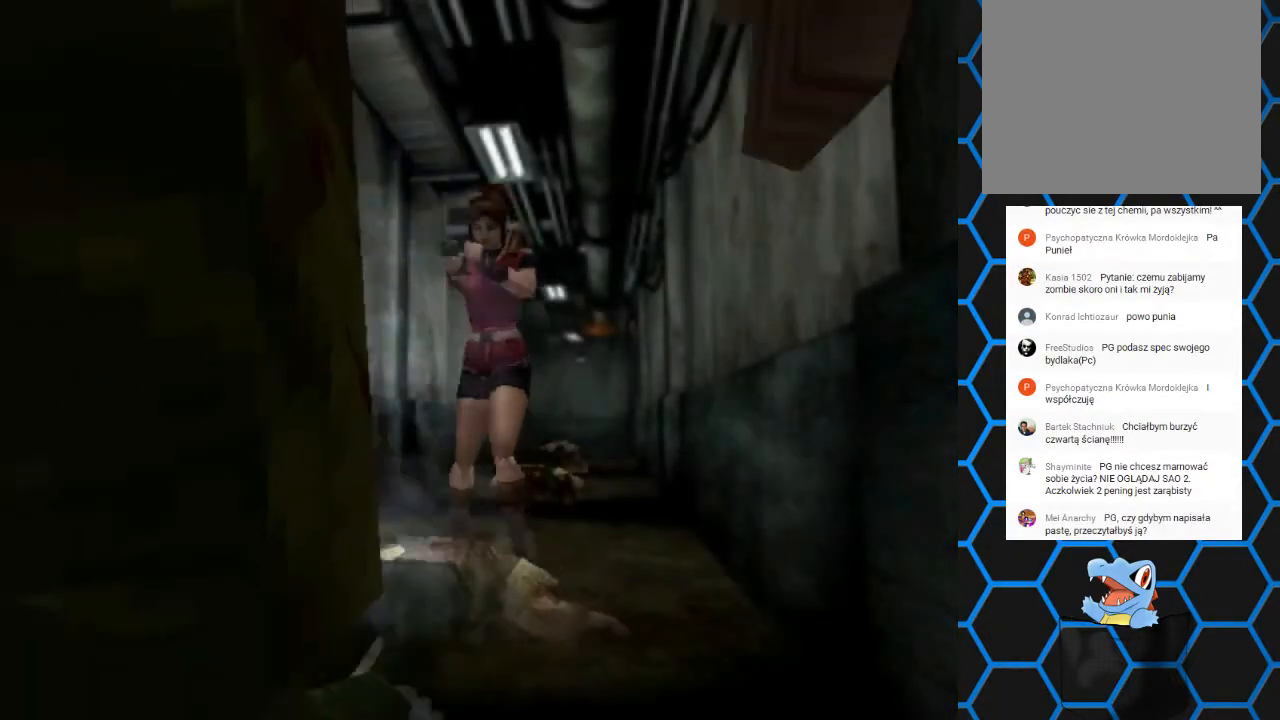
Gameplay with a controller (PlayStation layout); each line is a JSON object with the inputs held at the frame after it. "events" lists button and stick changes between this image and that frame as [ms after this image, input, new state], when the widget could be followed in between. Not read: L3 R3 left_stick right_stick.
{"buttons": ["R1"], "events": [[100, "CROSS", "up"], [133, "CROSS", "down"], [267, "CROSS", "up"], [367, "CROSS", "down"], [500, "CROSS", "up"]]}
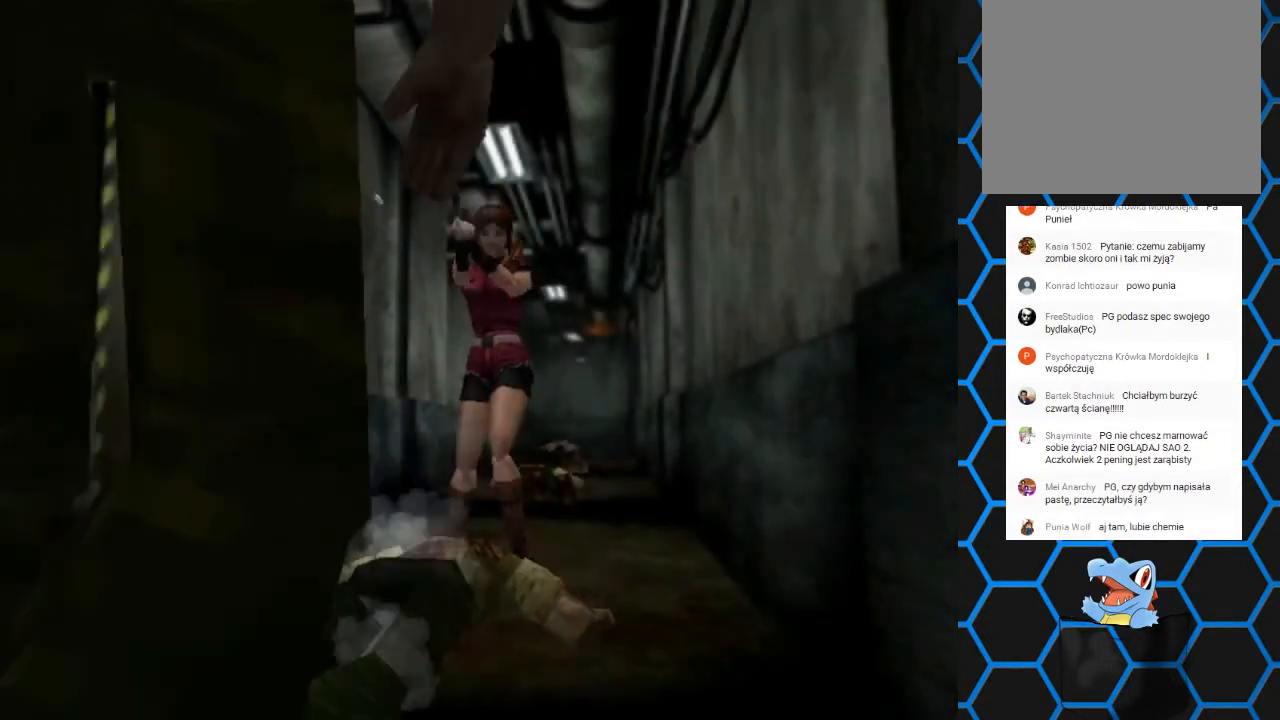
{"buttons": ["CROSS", "R1"], "events": [[100, "CROSS", "down"], [200, "CROSS", "up"], [300, "CROSS", "down"], [433, "CROSS", "up"], [500, "CROSS", "down"]]}
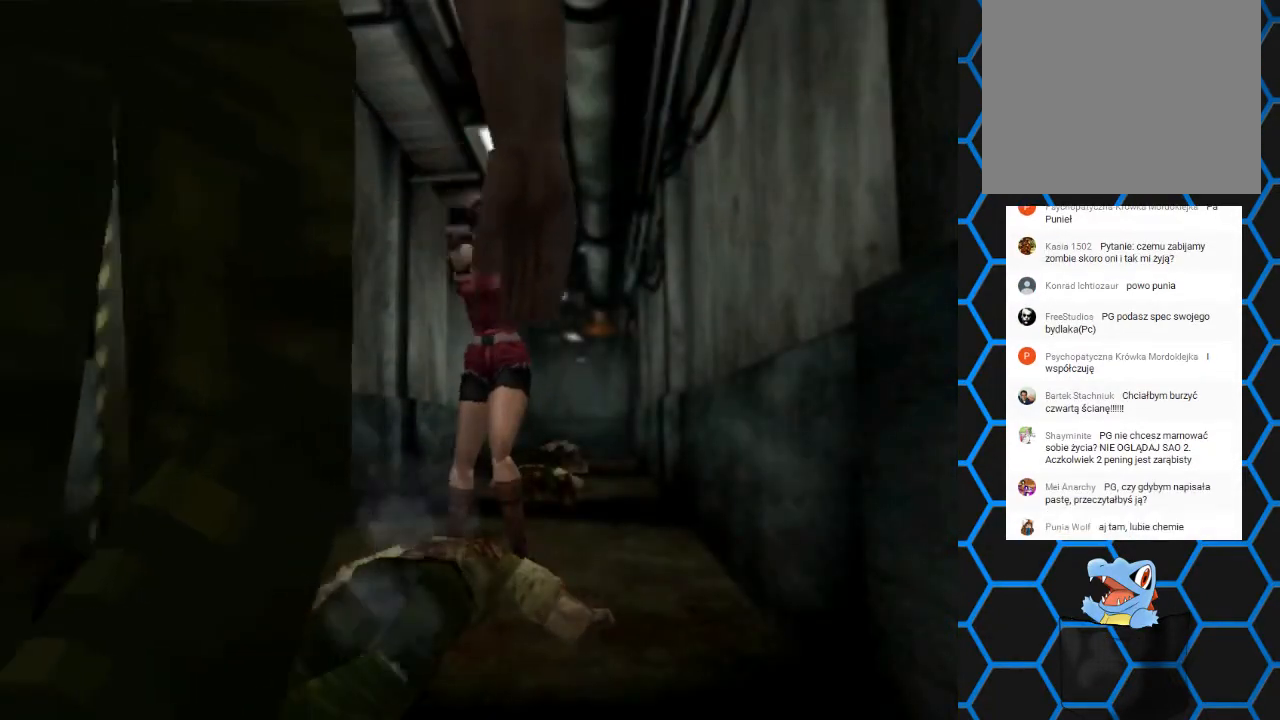
{"buttons": ["CROSS", "R1"], "events": [[67, "CROSS", "up"], [133, "CROSS", "down"], [267, "CROSS", "up"], [300, "CROSS", "down"], [467, "CROSS", "up"], [500, "CROSS", "down"]]}
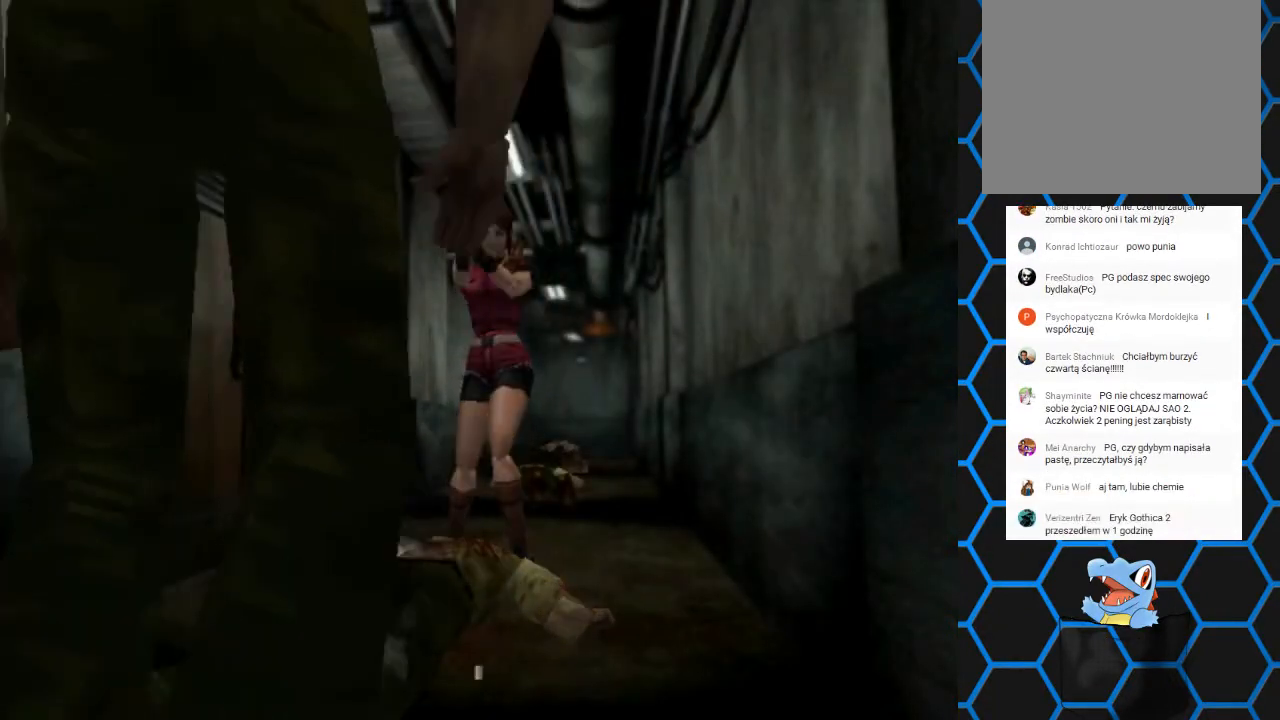
{"buttons": ["CROSS", "R1"], "events": [[100, "CROSS", "up"], [167, "CROSS", "down"], [300, "CROSS", "up"], [333, "CROSS", "down"]]}
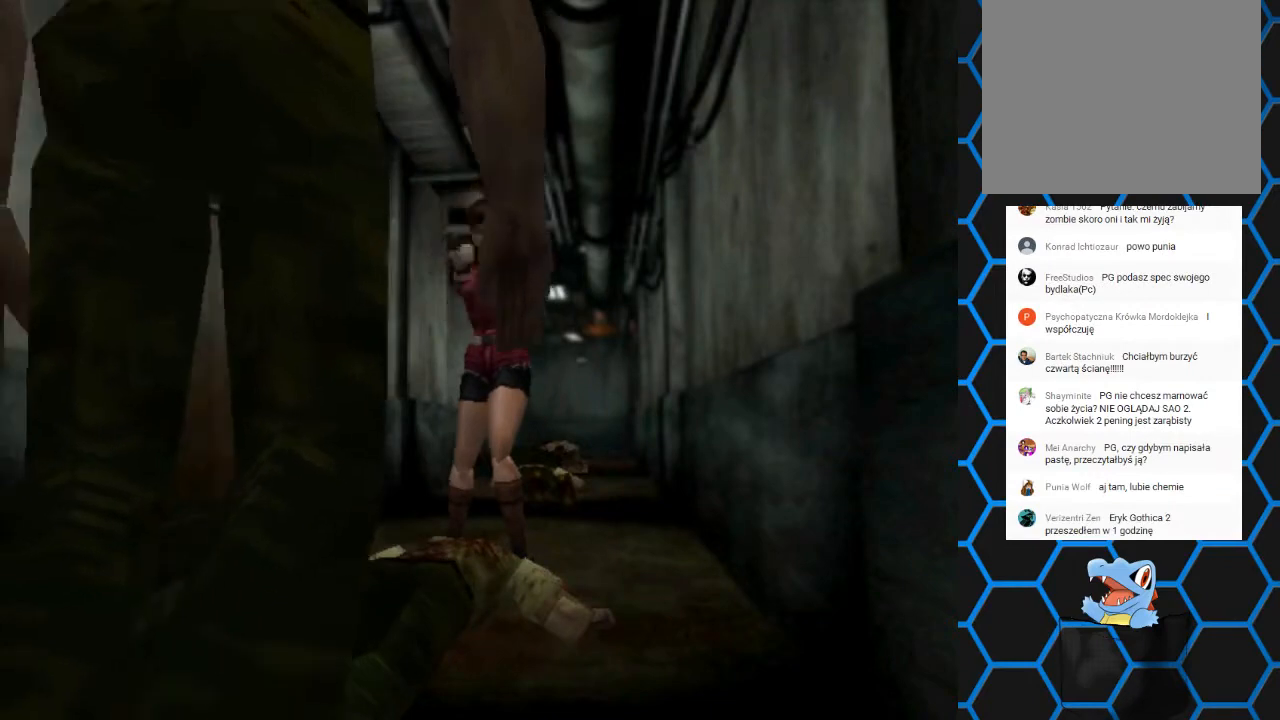
{"buttons": ["CROSS", "R1"], "events": [[33, "CROSS", "up"], [100, "CROSS", "down"], [200, "CROSS", "up"], [233, "CROSS", "down"]]}
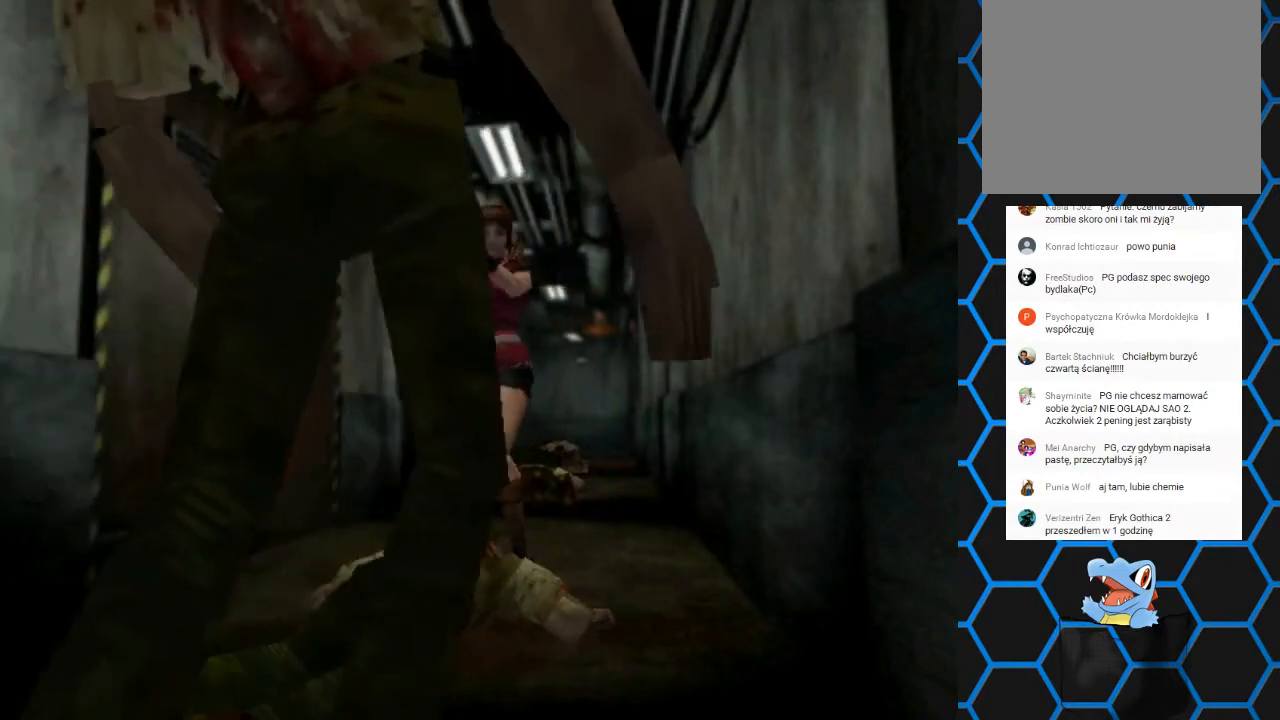
{"buttons": ["CROSS", "R1"], "events": [[100, "CROSS", "up"], [133, "R2", "down"], [300, "CROSS", "down"], [367, "R2", "up"], [400, "CROSS", "up"], [433, "R2", "down"], [500, "CROSS", "down"], [500, "R2", "up"]]}
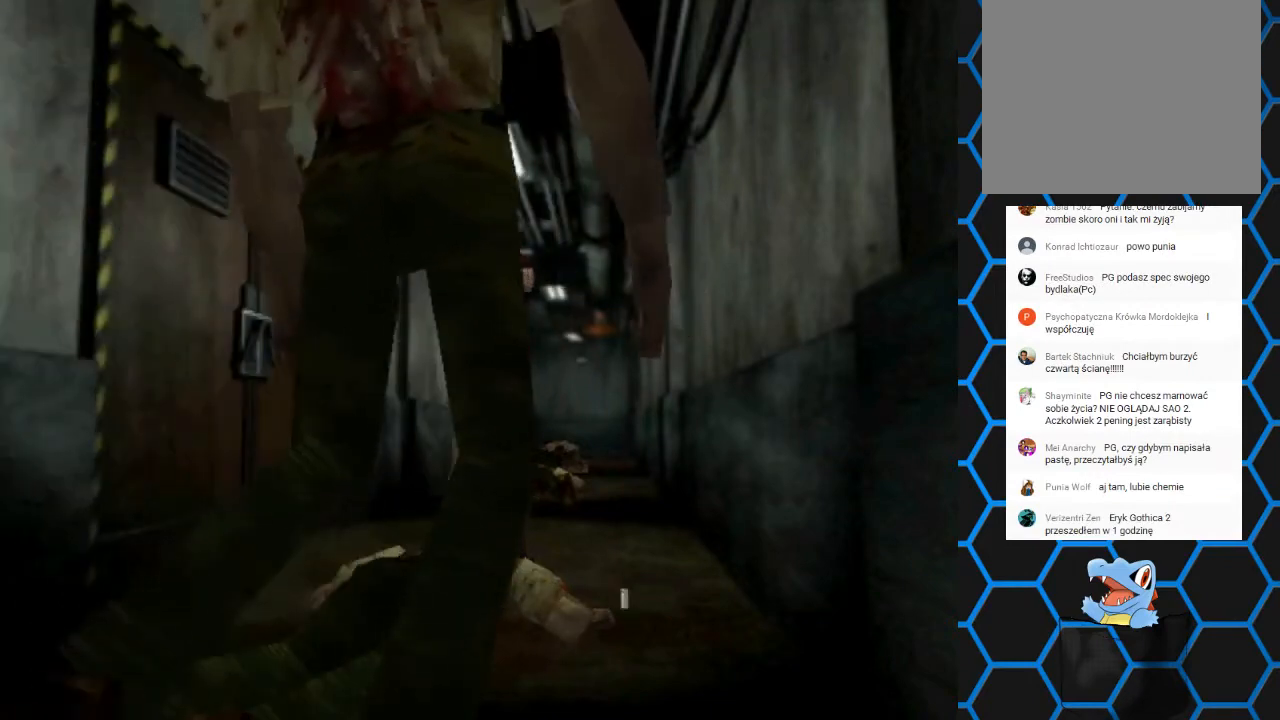
{"buttons": ["R1", "R2"], "events": [[167, "CROSS", "up"], [233, "CROSS", "down"], [400, "CROSS", "up"], [500, "R2", "down"]]}
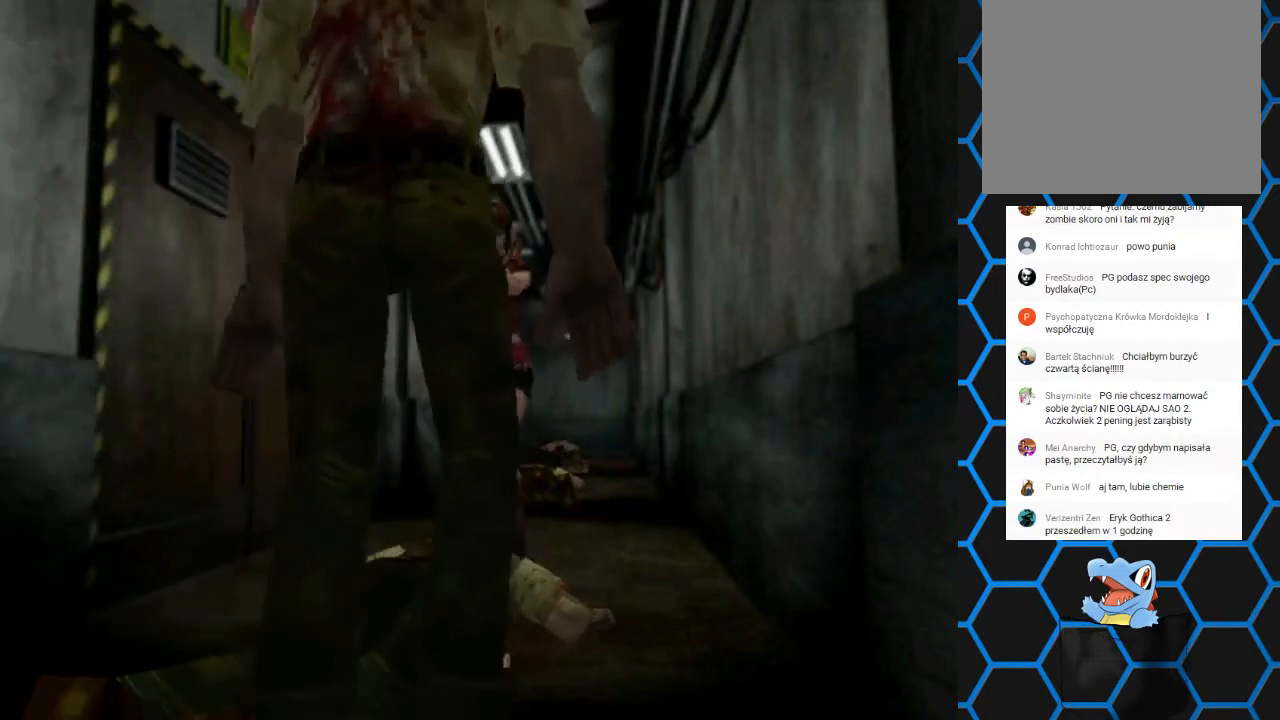
{"buttons": ["R1", "R2"], "events": []}
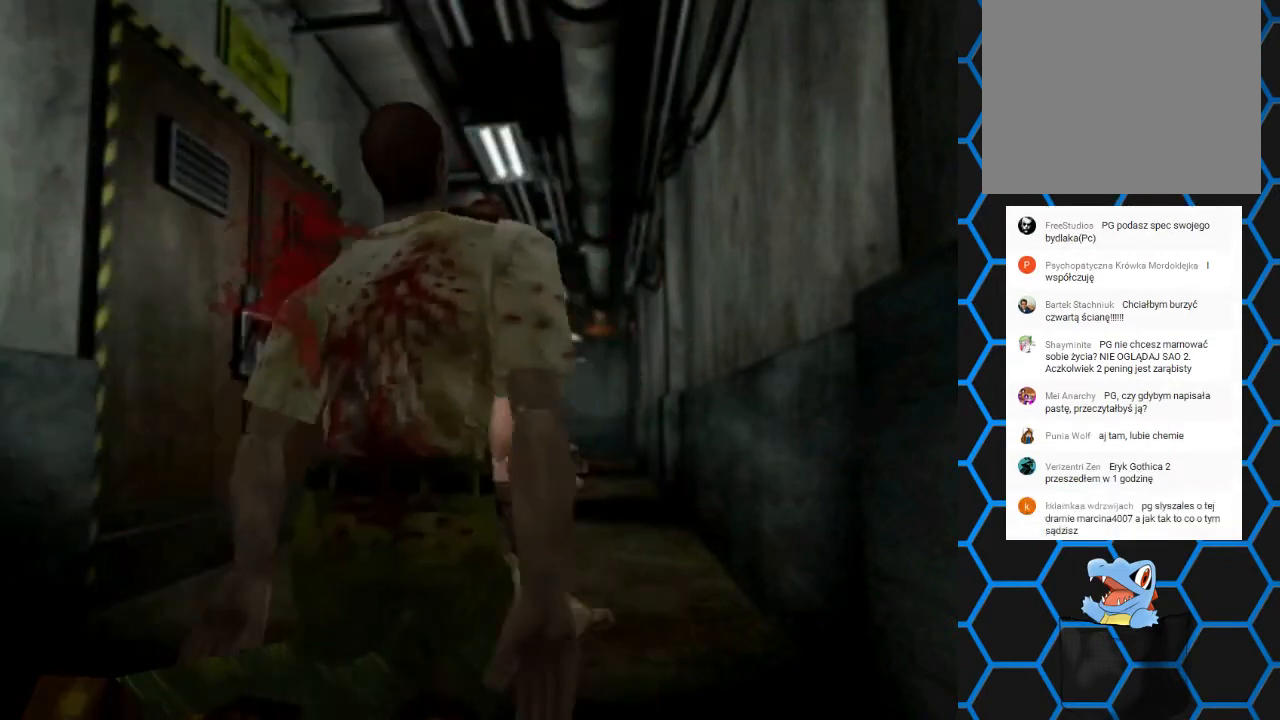
{"buttons": ["DPAD_DOWN"], "events": [[333, "R1", "up"], [333, "R2", "up"], [467, "DPAD_DOWN", "down"]]}
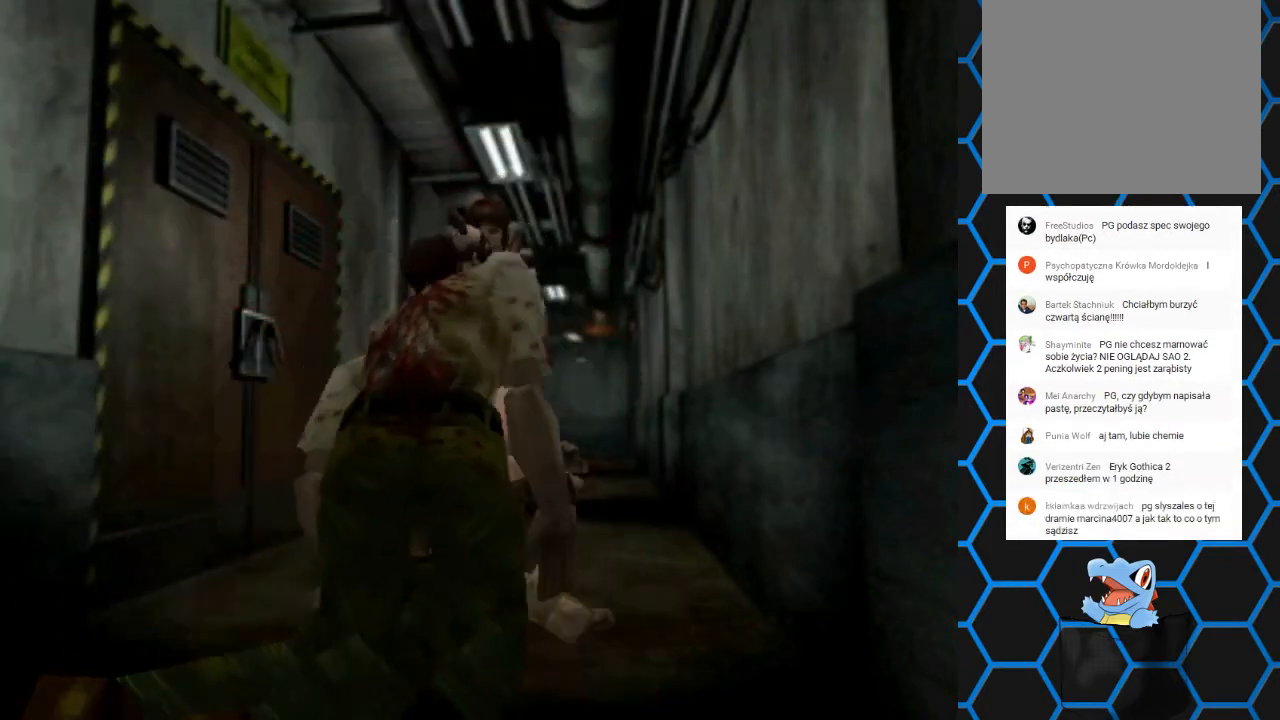
{"buttons": ["DPAD_DOWN"], "events": []}
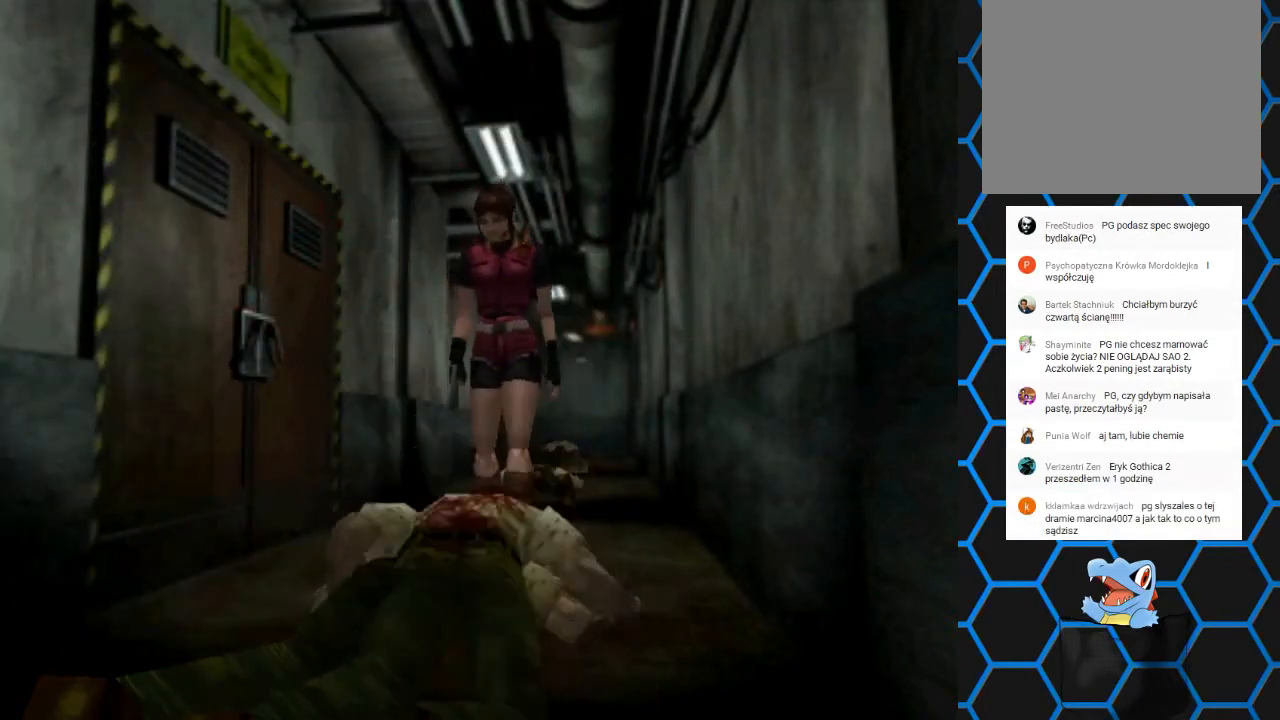
{"buttons": [], "events": [[267, "DPAD_DOWN", "up"], [300, "CIRCLE", "down"], [467, "CIRCLE", "up"]]}
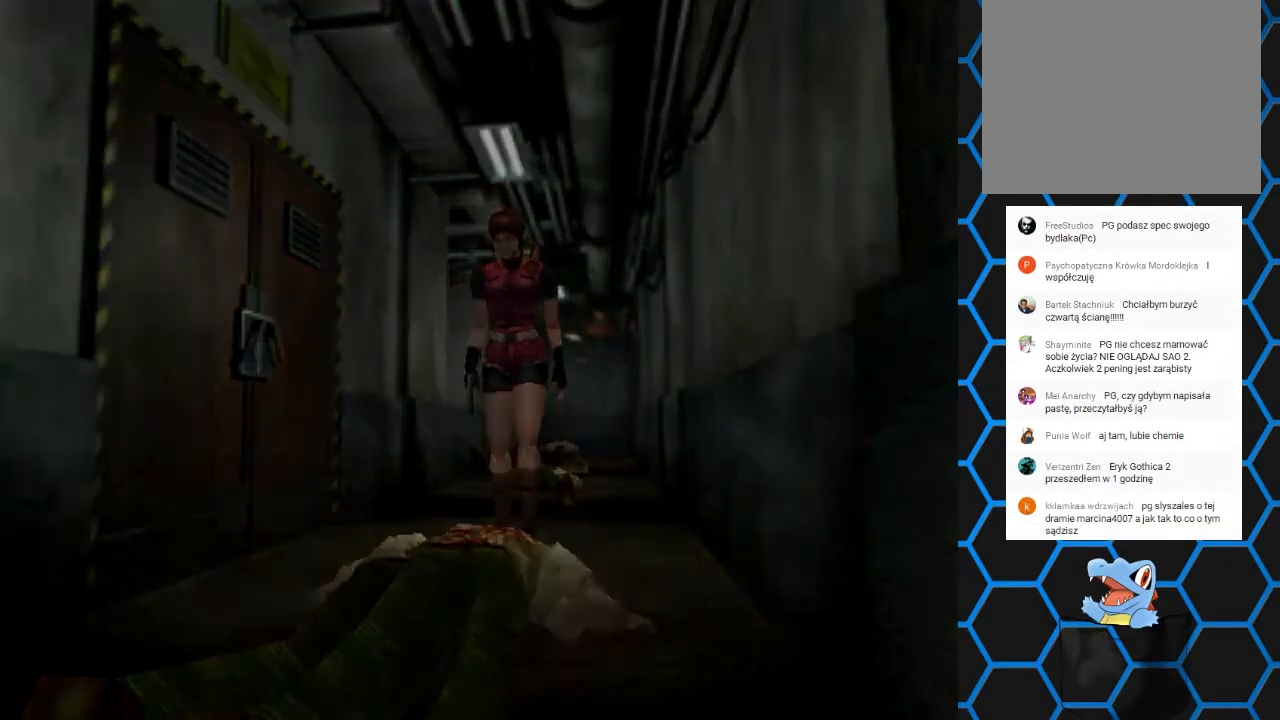
{"buttons": ["CROSS"], "events": [[467, "CROSS", "down"]]}
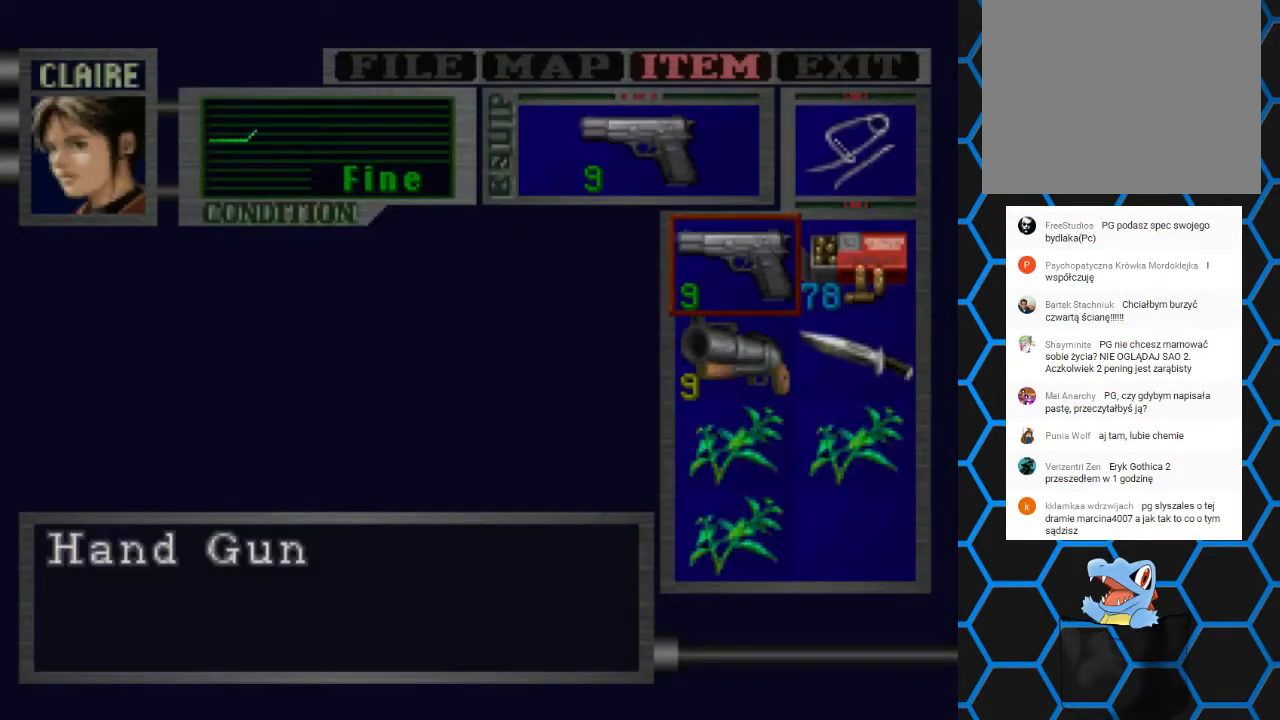
{"buttons": [], "events": [[67, "CROSS", "up"], [167, "CROSS", "down"], [267, "CROSS", "up"]]}
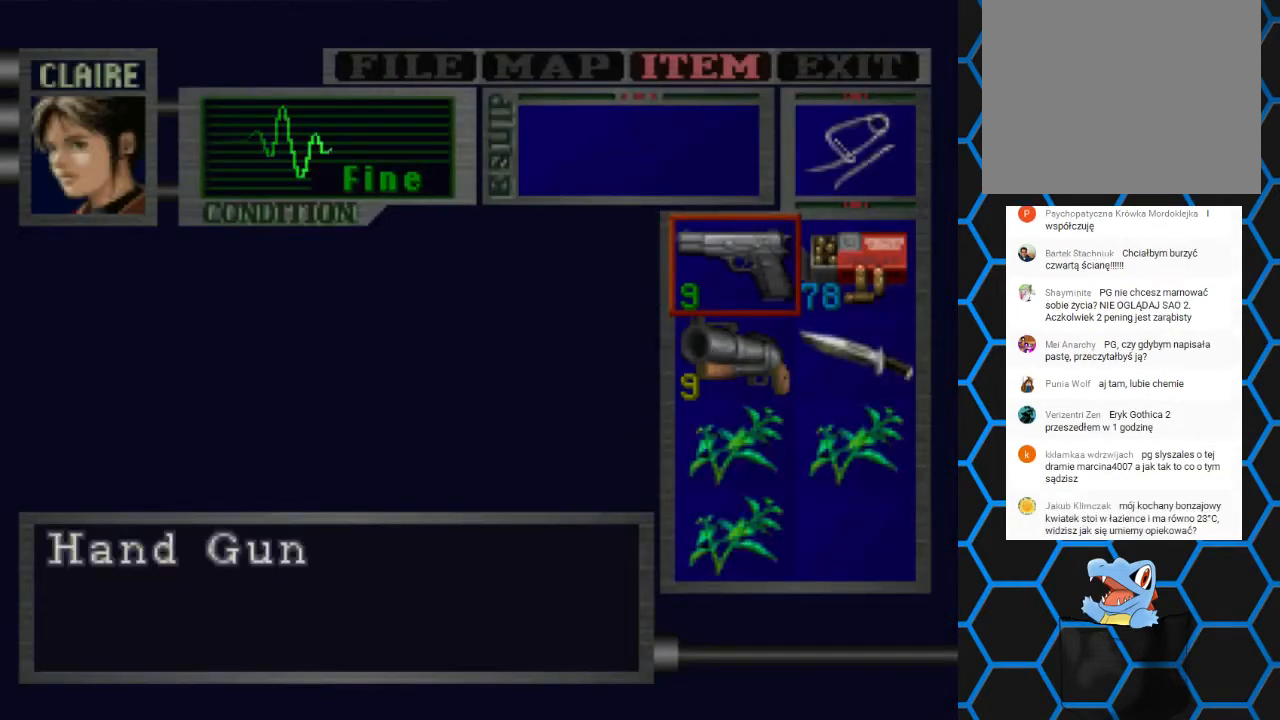
{"buttons": ["CROSS"], "events": [[367, "CROSS", "down"]]}
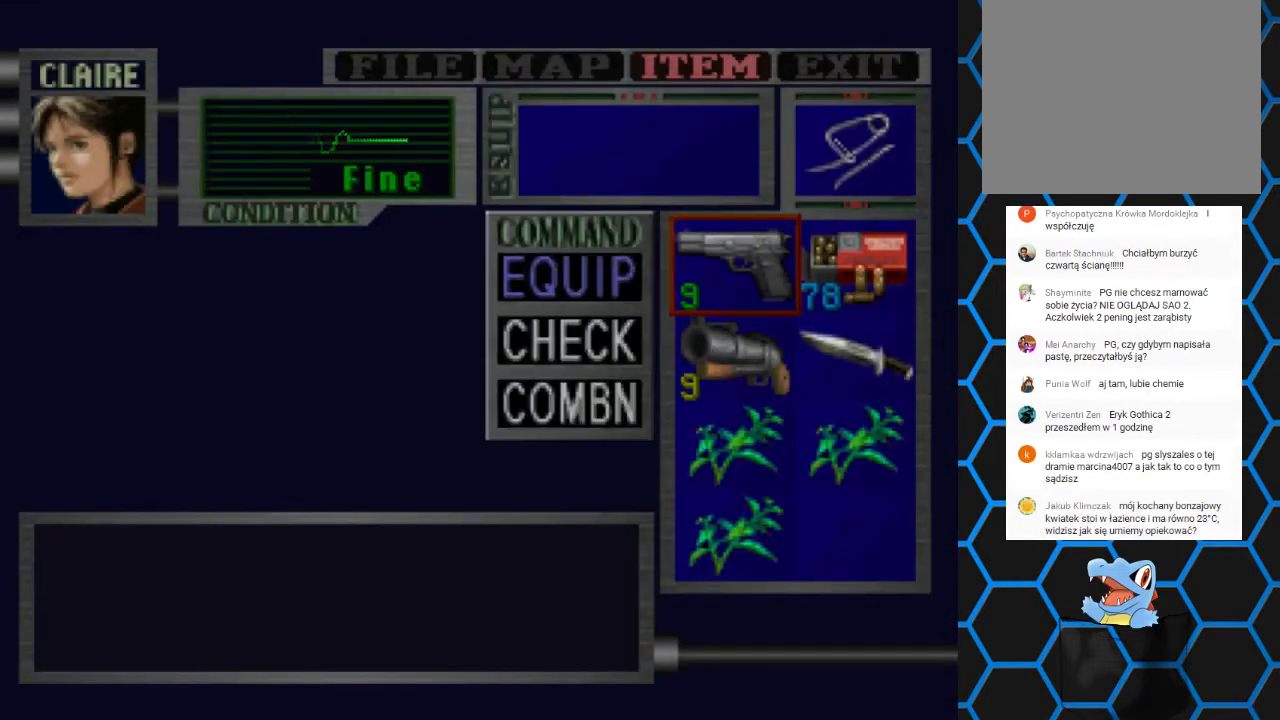
{"buttons": [], "events": [[33, "CROSS", "up"], [300, "CROSS", "down"], [400, "CROSS", "up"]]}
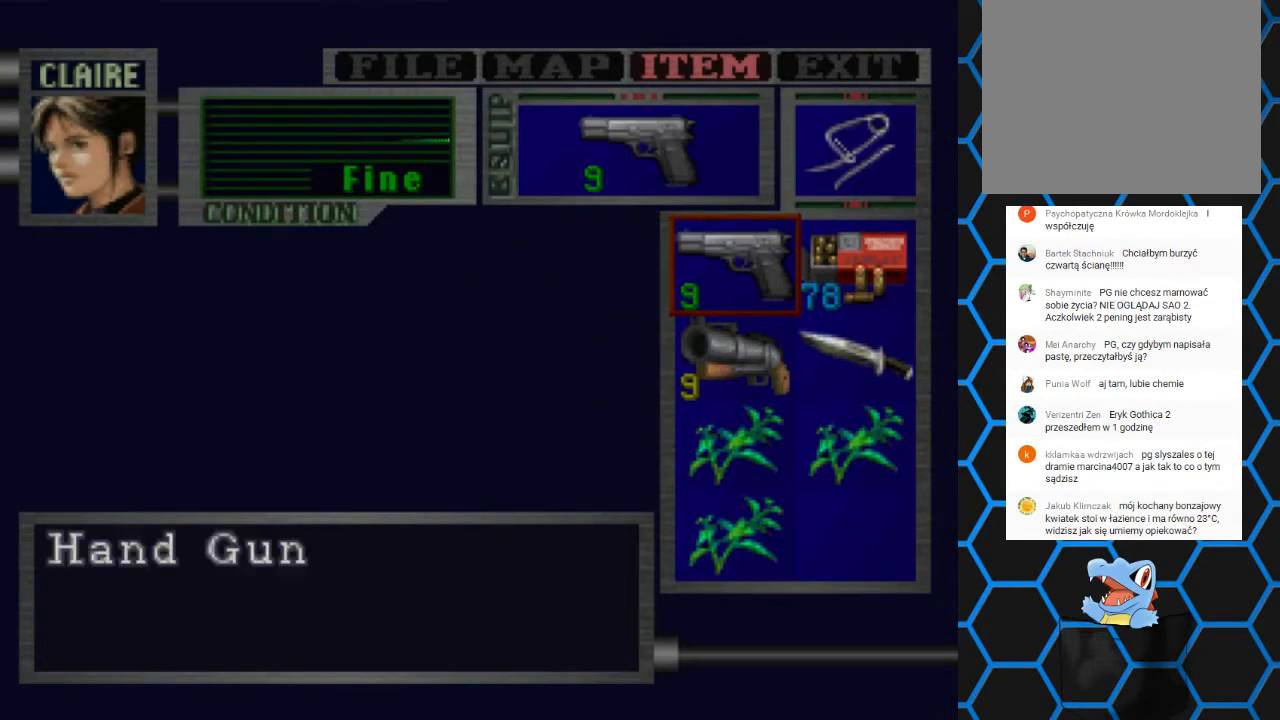
{"buttons": ["DPAD_DOWN"], "events": [[133, "CROSS", "down"], [200, "CROSS", "up"], [367, "DPAD_DOWN", "down"], [400, "DPAD_DOWN", "up"], [467, "DPAD_DOWN", "down"]]}
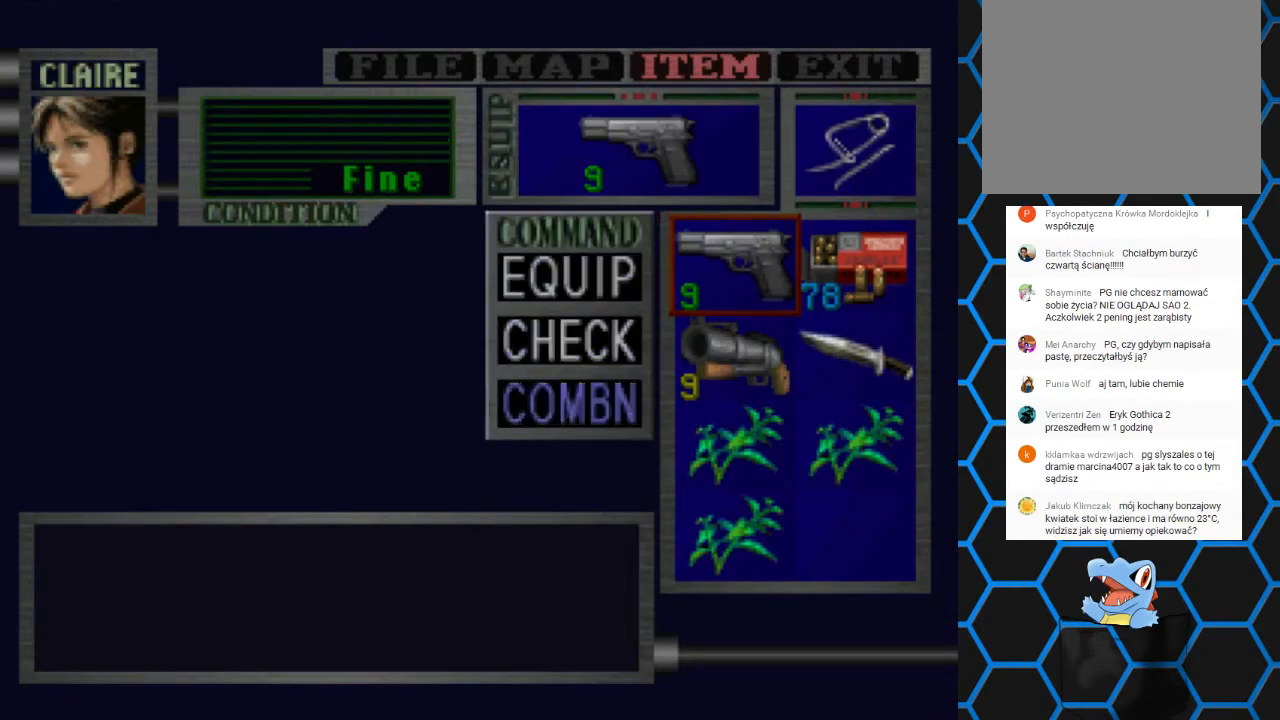
{"buttons": [], "events": [[67, "CROSS", "down"], [67, "DPAD_DOWN", "up"], [133, "CROSS", "up"], [200, "DPAD_RIGHT", "down"], [233, "CROSS", "down"], [267, "DPAD_RIGHT", "up"], [367, "CROSS", "up"]]}
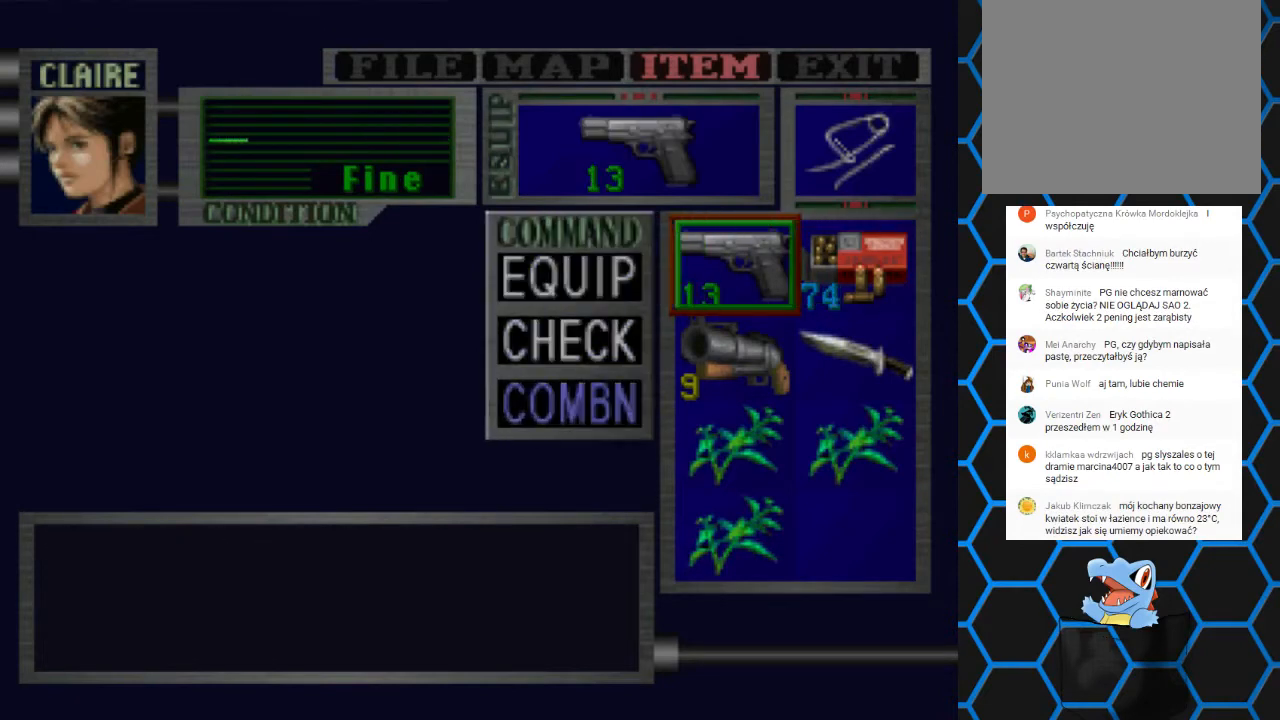
{"buttons": [], "events": [[400, "DPAD_DOWN", "down"], [500, "DPAD_DOWN", "up"]]}
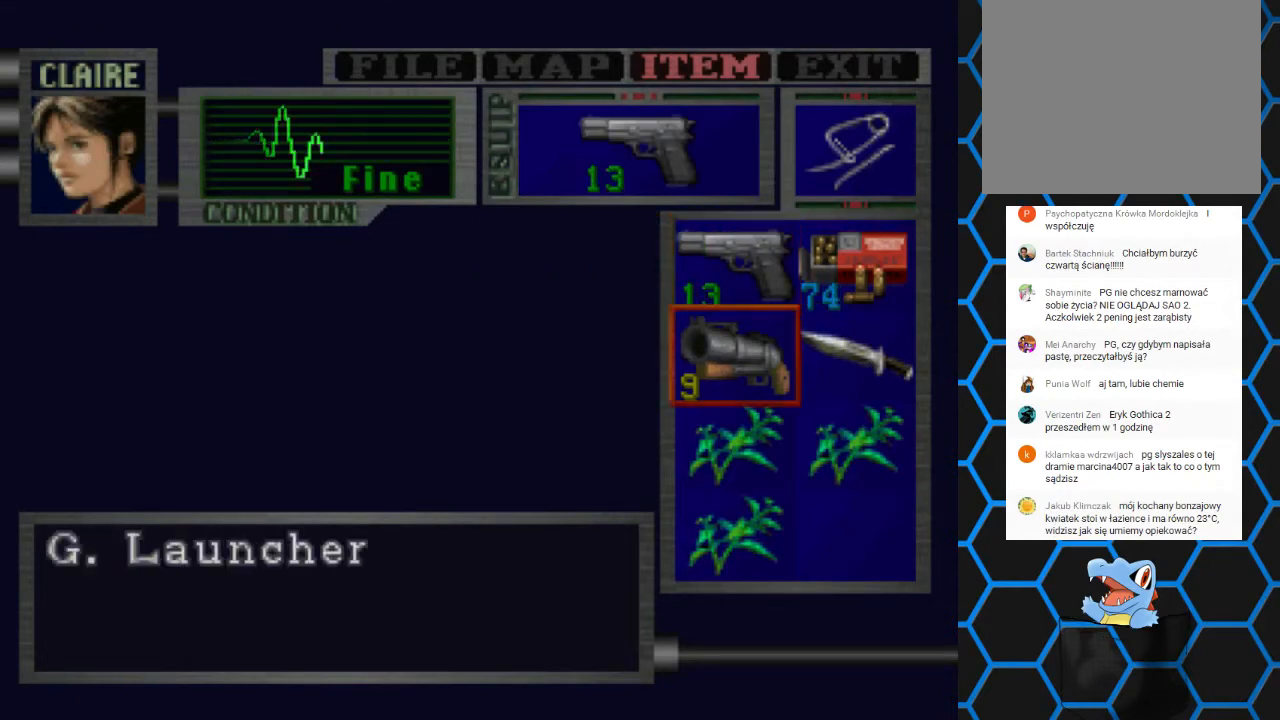
{"buttons": [], "events": [[67, "DPAD_RIGHT", "down"], [167, "CROSS", "down"], [167, "DPAD_RIGHT", "up"], [267, "CROSS", "up"], [333, "CROSS", "down"], [433, "CROSS", "up"]]}
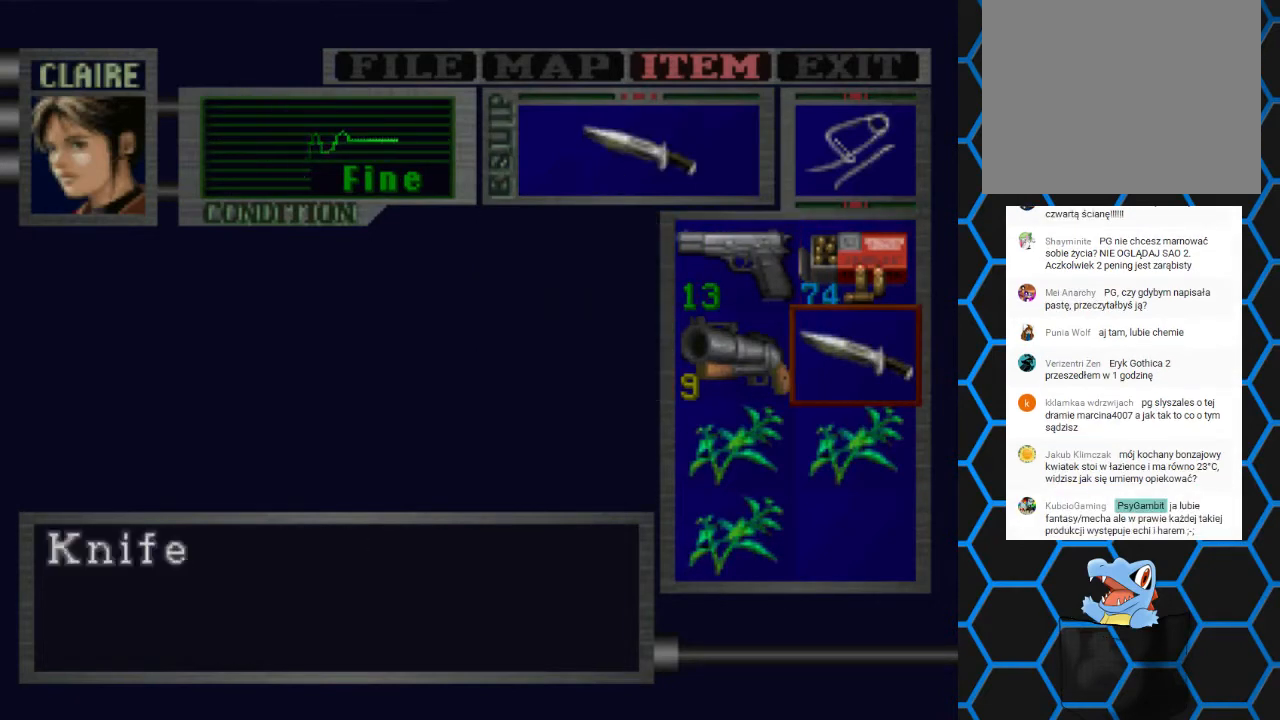
{"buttons": [], "events": [[67, "TRIANGLE", "down"], [167, "TRIANGLE", "up"], [267, "TRIANGLE", "down"], [333, "TRIANGLE", "up"]]}
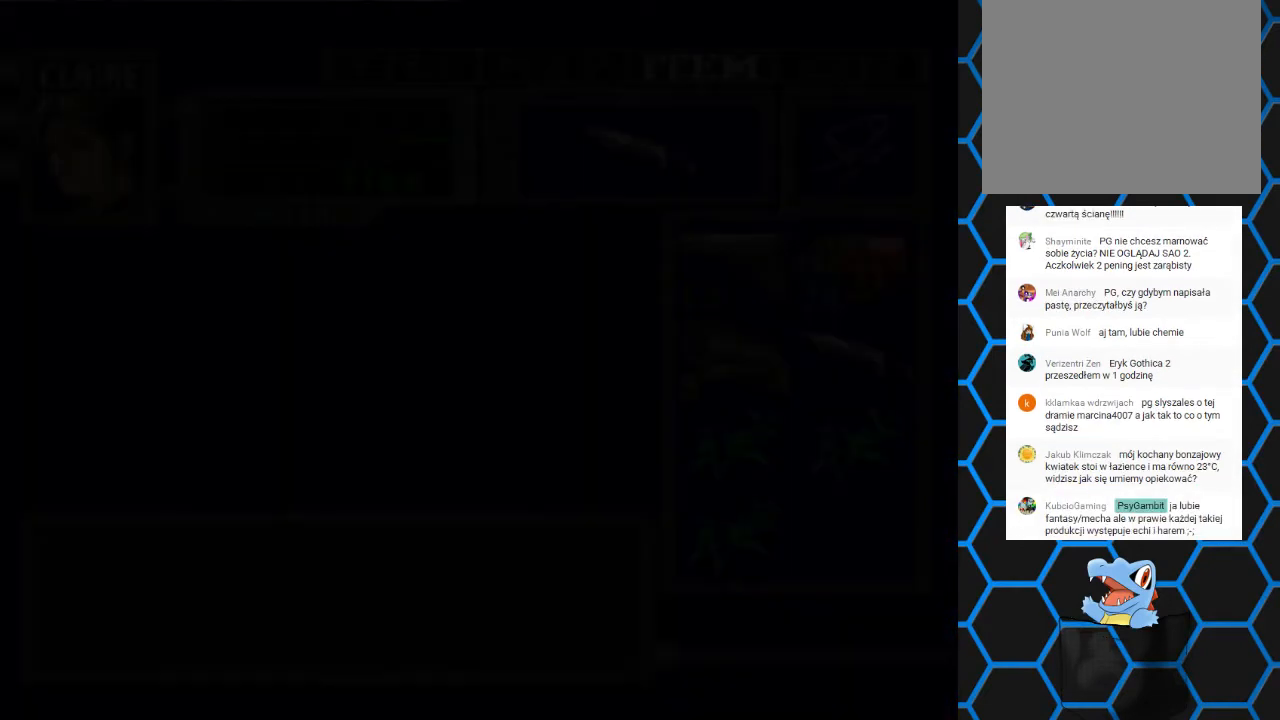
{"buttons": ["R1", "DPAD_DOWN"], "events": [[367, "DPAD_DOWN", "down"], [367, "R1", "down"]]}
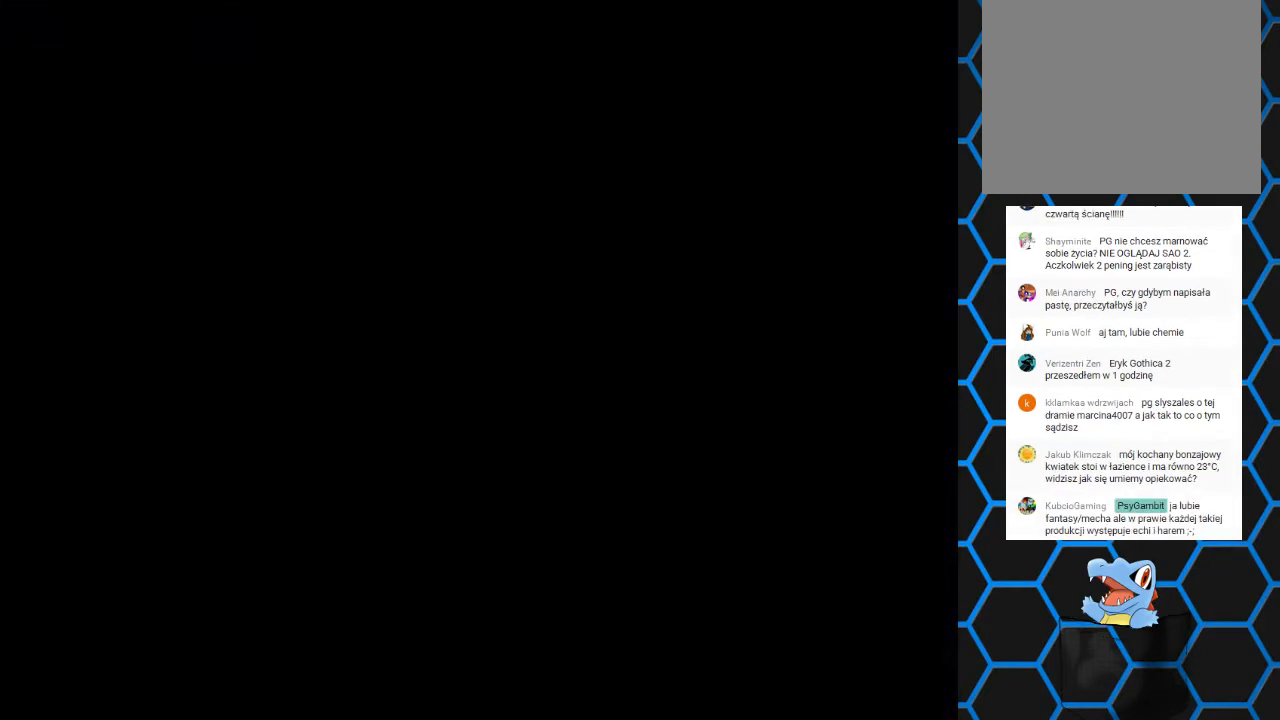
{"buttons": ["R1", "DPAD_DOWN"], "events": []}
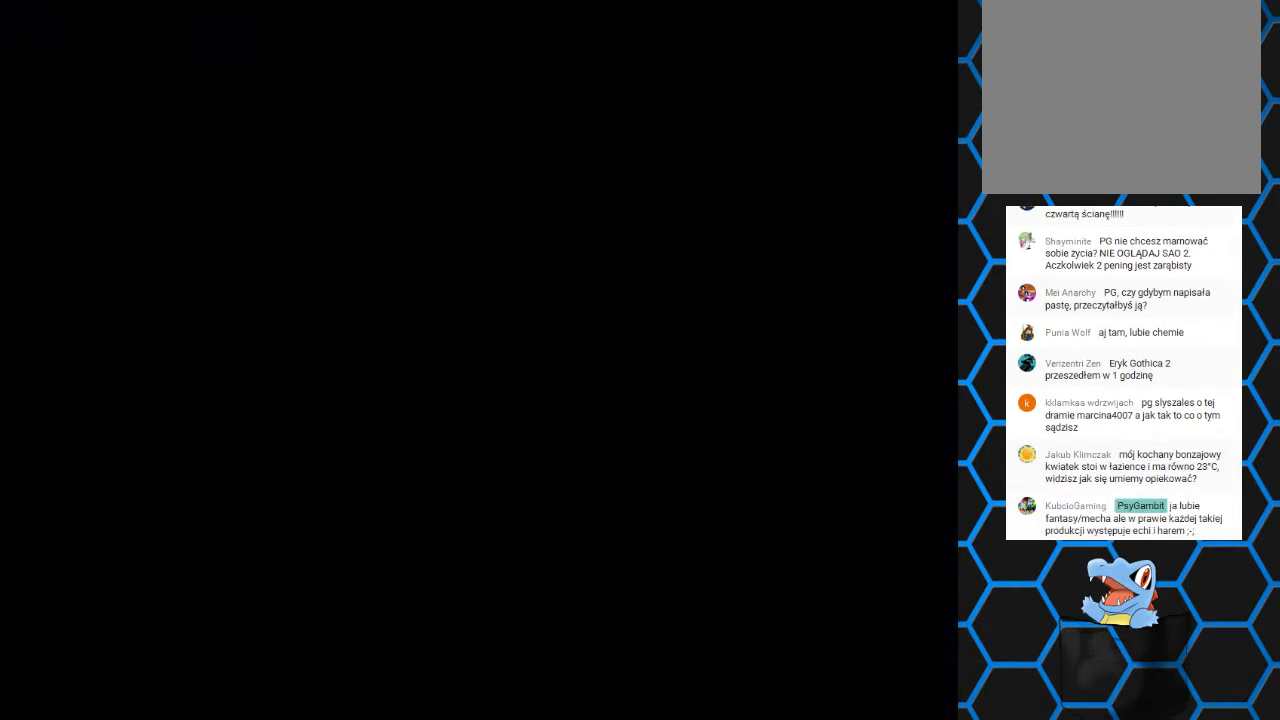
{"buttons": ["R1", "DPAD_DOWN"], "events": []}
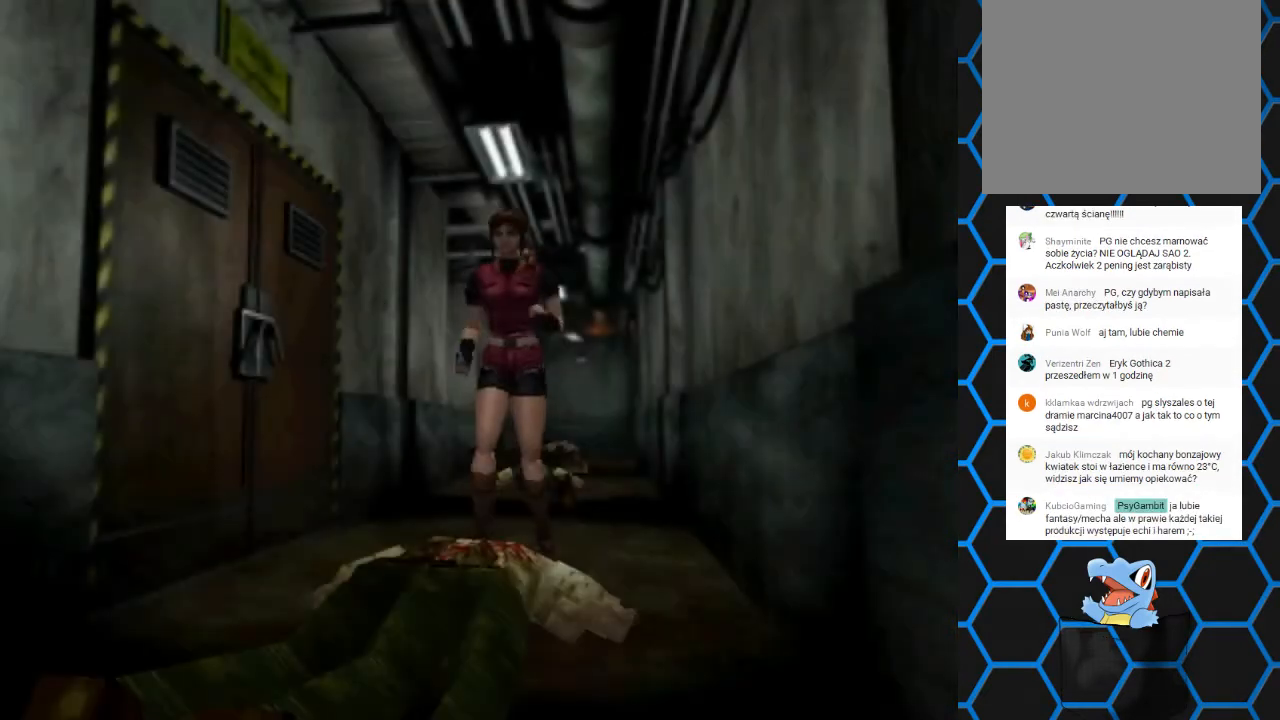
{"buttons": ["CROSS", "R1", "DPAD_DOWN"], "events": [[267, "CROSS", "down"]]}
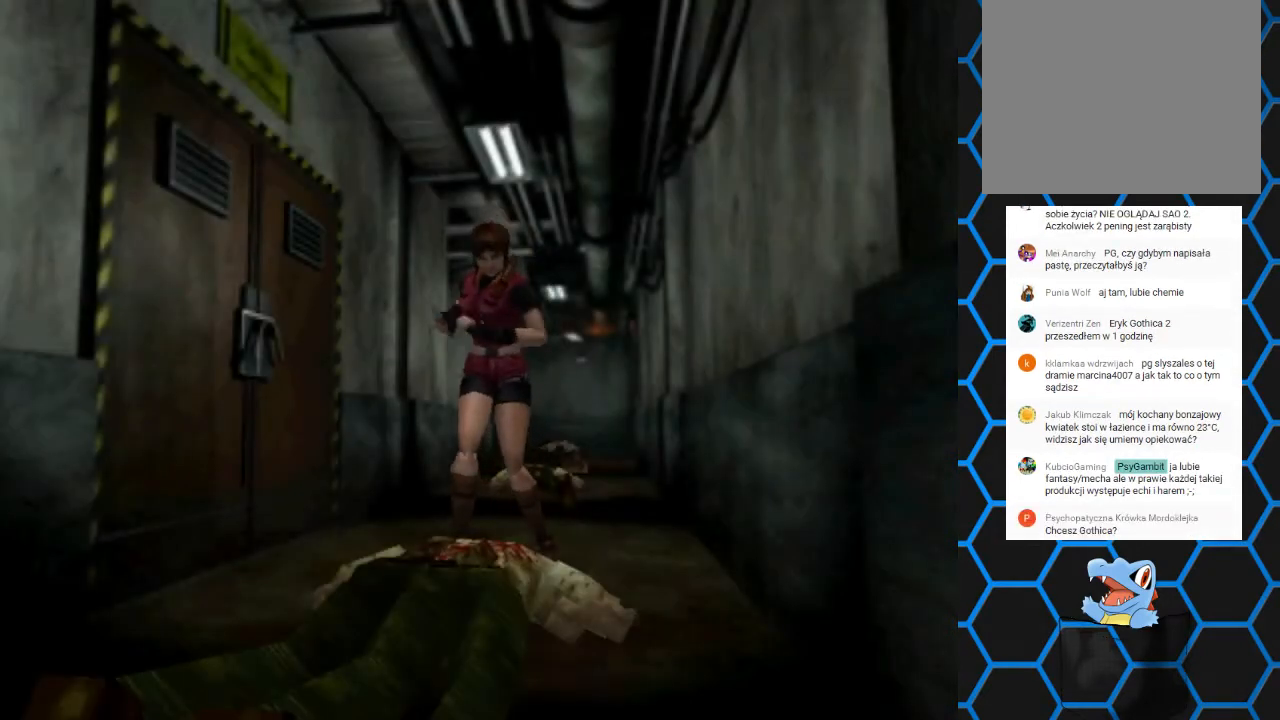
{"buttons": ["CROSS", "R1", "DPAD_DOWN"], "events": []}
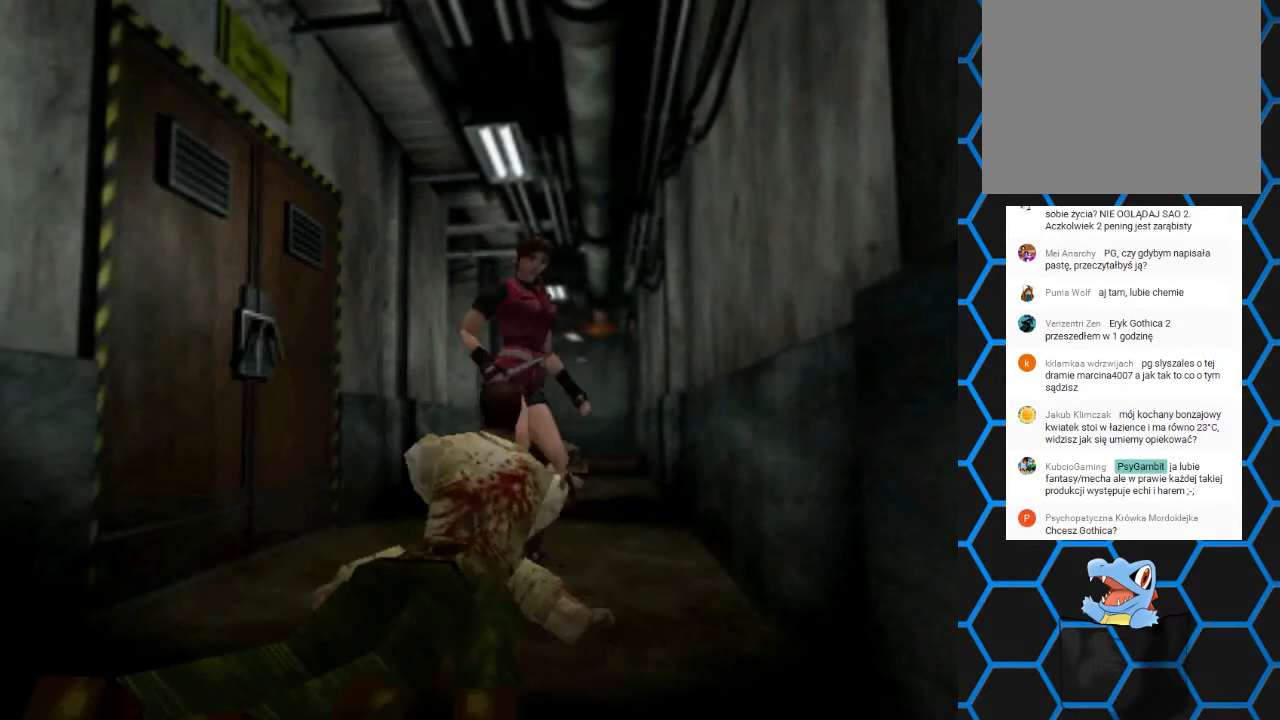
{"buttons": ["CROSS", "CIRCLE", "SQUARE", "DPAD_DOWN"], "events": [[267, "CROSS", "up"], [267, "DPAD_DOWN", "up"], [267, "R1", "up"], [400, "DPAD_DOWN", "down"], [467, "CROSS", "down"], [467, "SQUARE", "down"], [500, "CIRCLE", "down"]]}
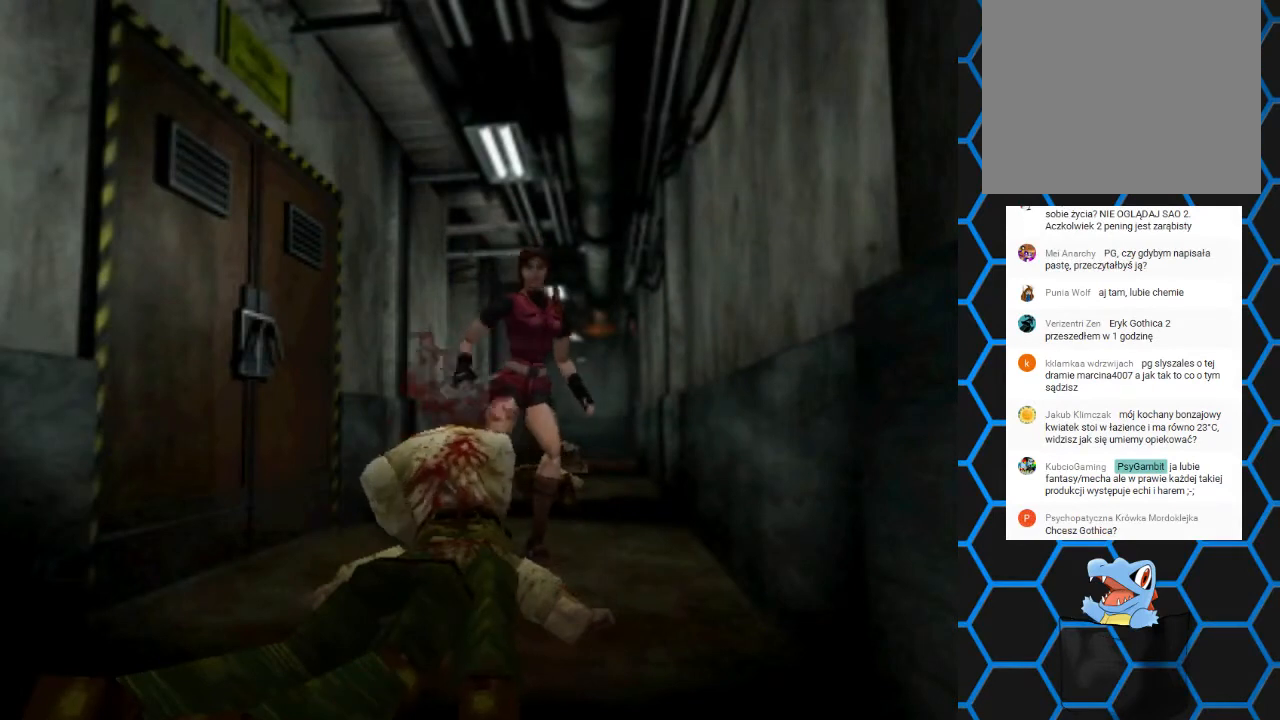
{"buttons": ["CROSS", "CIRCLE", "SQUARE", "TRIANGLE", "DPAD_DOWN"]}
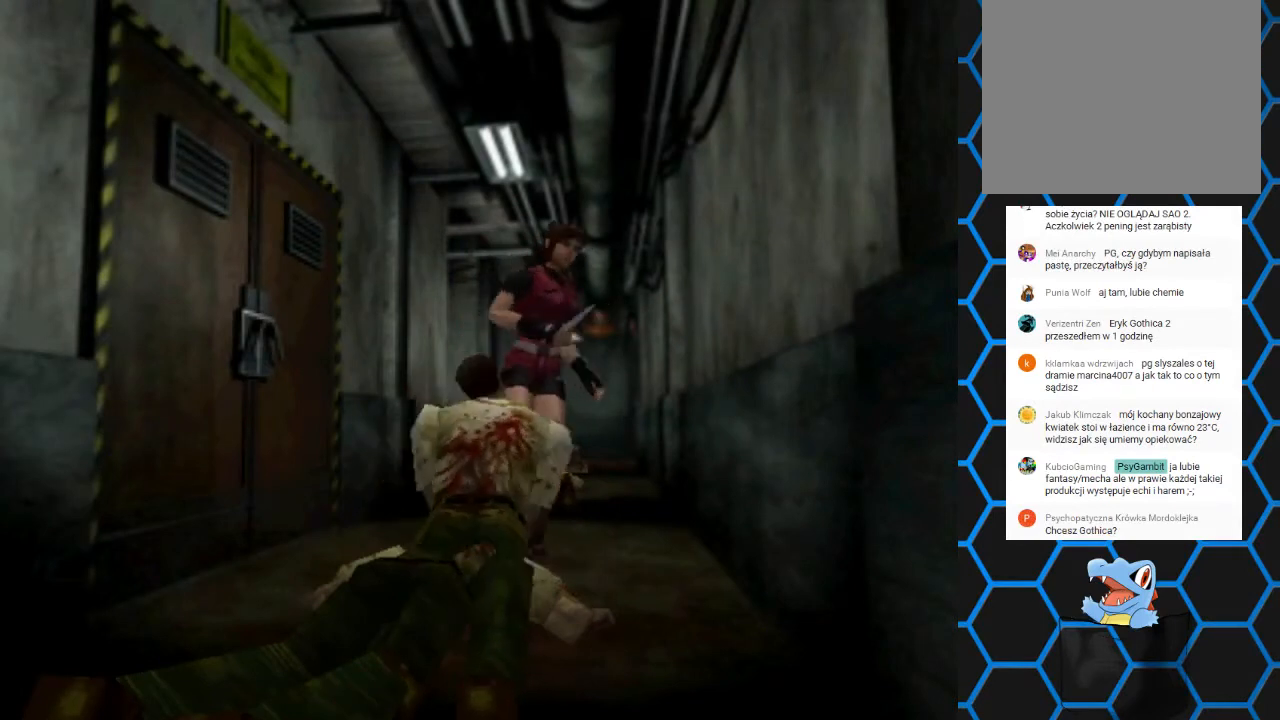
{"buttons": ["CROSS", "CIRCLE", "DPAD_UP", "DPAD_LEFT"]}
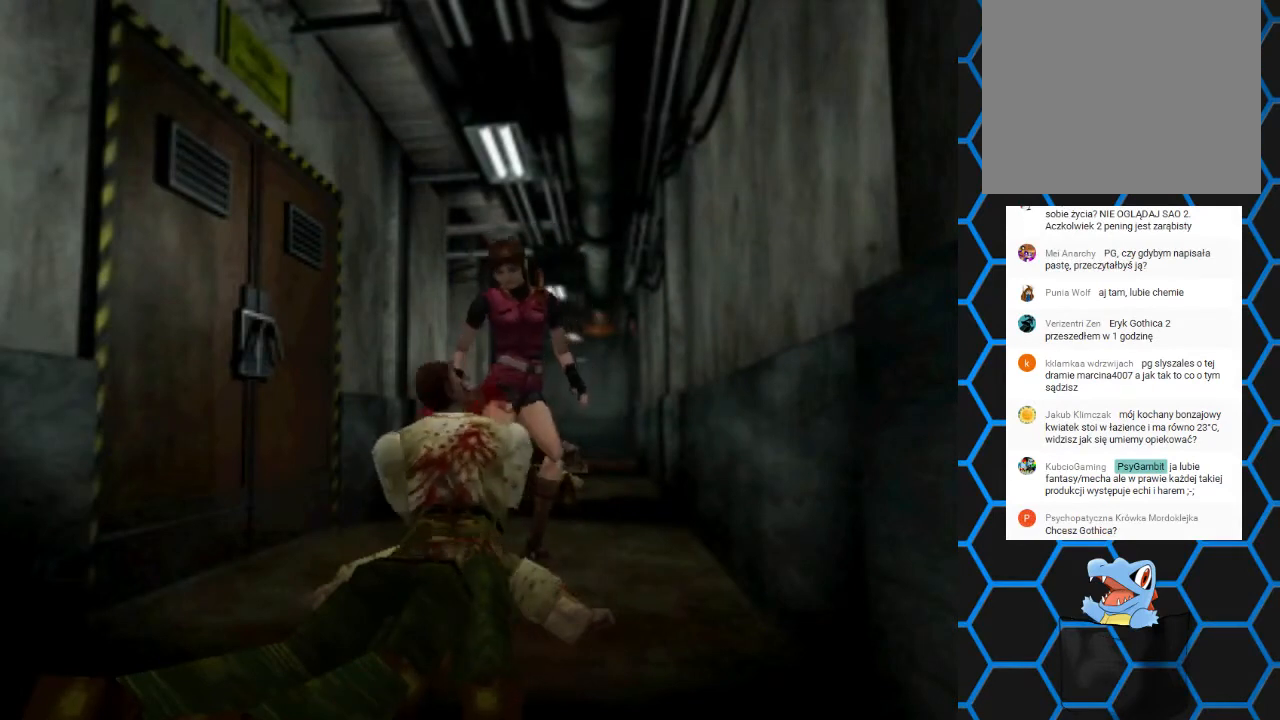
{"buttons": ["CROSS", "SQUARE", "DPAD_RIGHT"]}